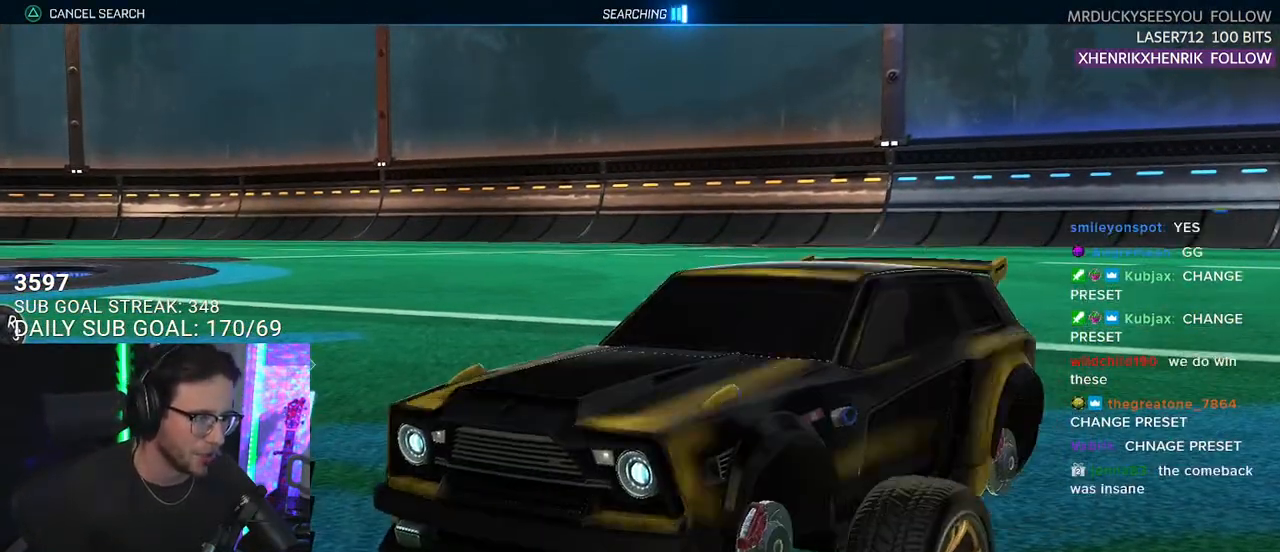
Gameplay with a controller (PlayStation layout); each line is a JSON object with the inputs held at the frame after it. "events" lists button and stick changes between this image and that frame as [ms after this image, input, new state], when the widget could be followed in between. Not read: START.
{"buttons": [], "left_stick": "center", "right_stick": "center", "events": [[67, "R1", "up"], [333, "R1", "down"], [450, "R1", "up"]]}
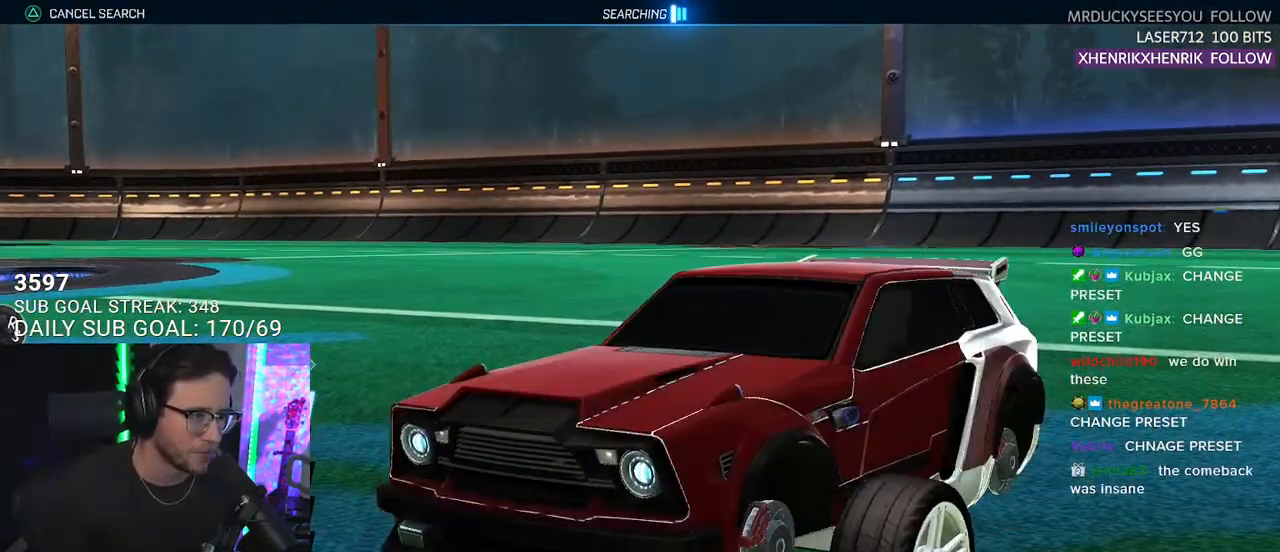
{"buttons": [], "left_stick": "center", "right_stick": "center", "events": [[100, "R1", "down"], [200, "R1", "up"], [400, "R1", "down"], [500, "R1", "up"]]}
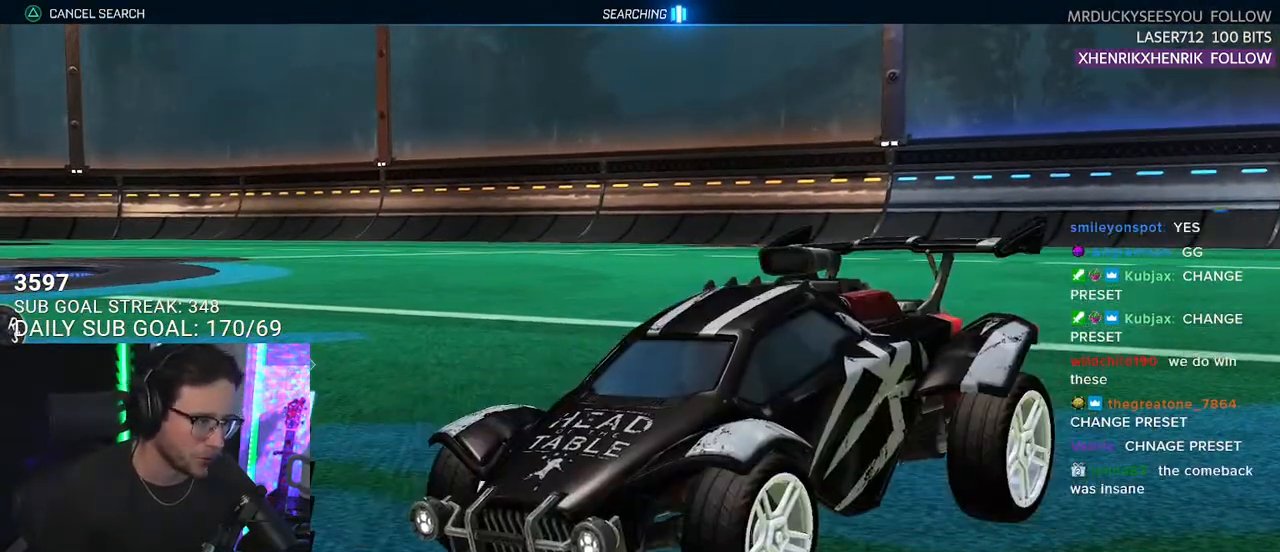
{"buttons": [], "left_stick": "center", "right_stick": "center", "events": [[350, "R1", "down"], [500, "R1", "up"]]}
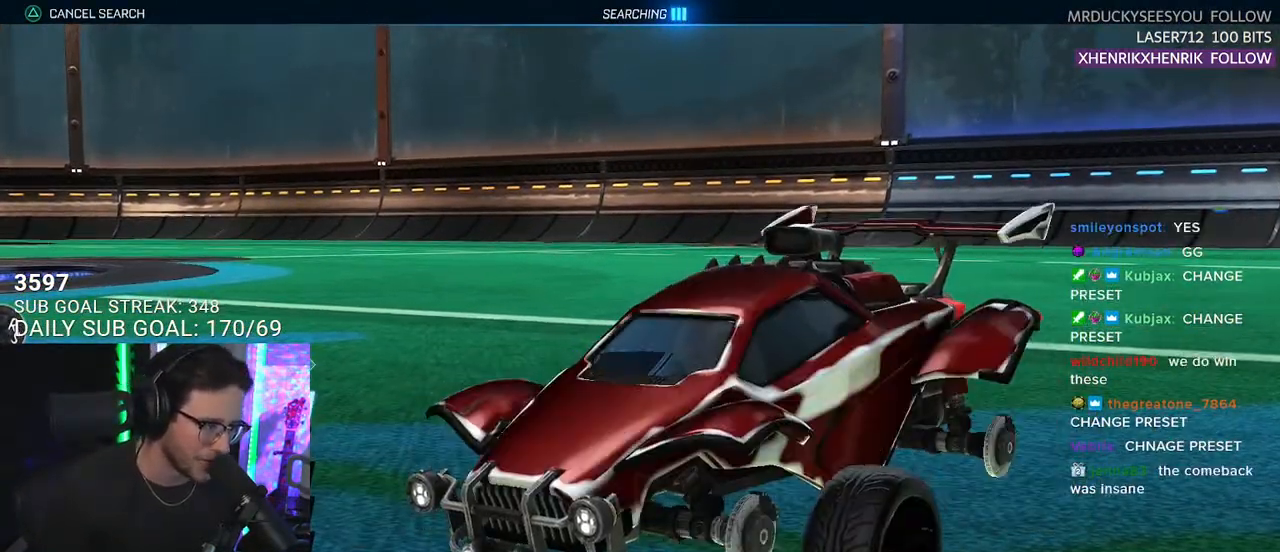
{"buttons": ["R1"], "left_stick": "center", "right_stick": "center", "events": [[117, "R1", "down"], [250, "R1", "up"], [367, "R1", "down"]]}
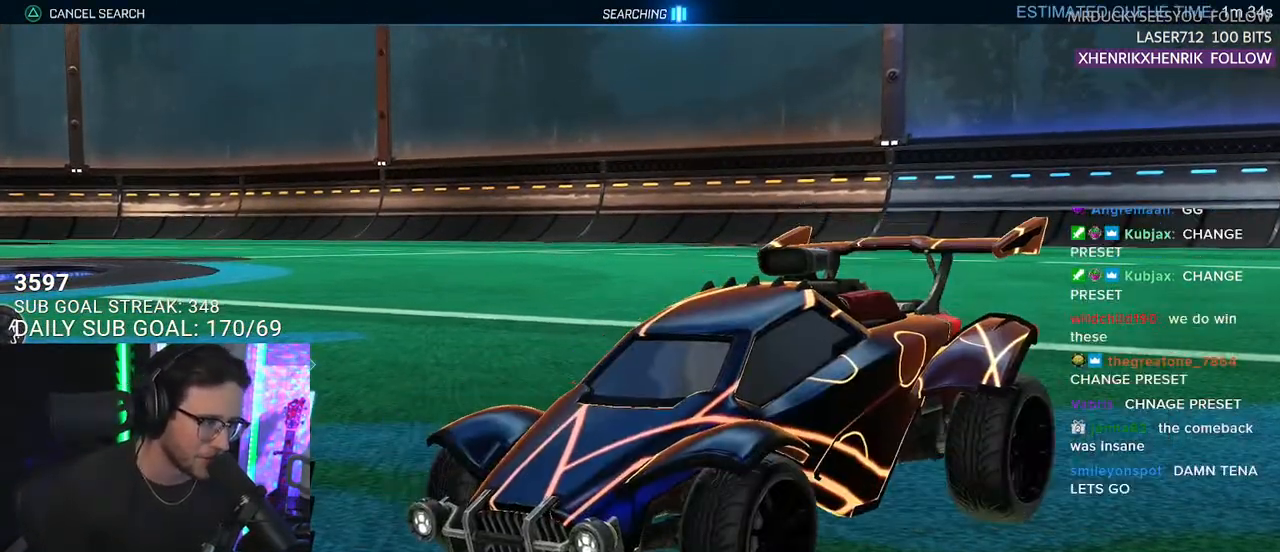
{"buttons": [], "left_stick": "center", "right_stick": "center", "events": [[17, "R1", "up"], [217, "L1", "down"], [317, "L1", "up"]]}
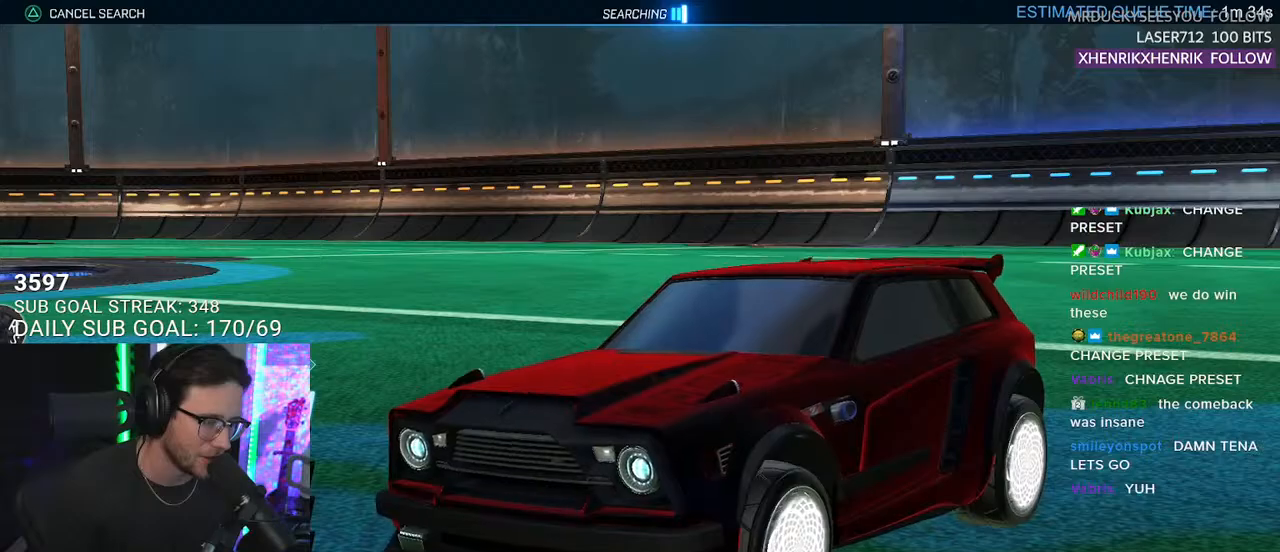
{"buttons": [], "left_stick": "center", "right_stick": "center", "events": []}
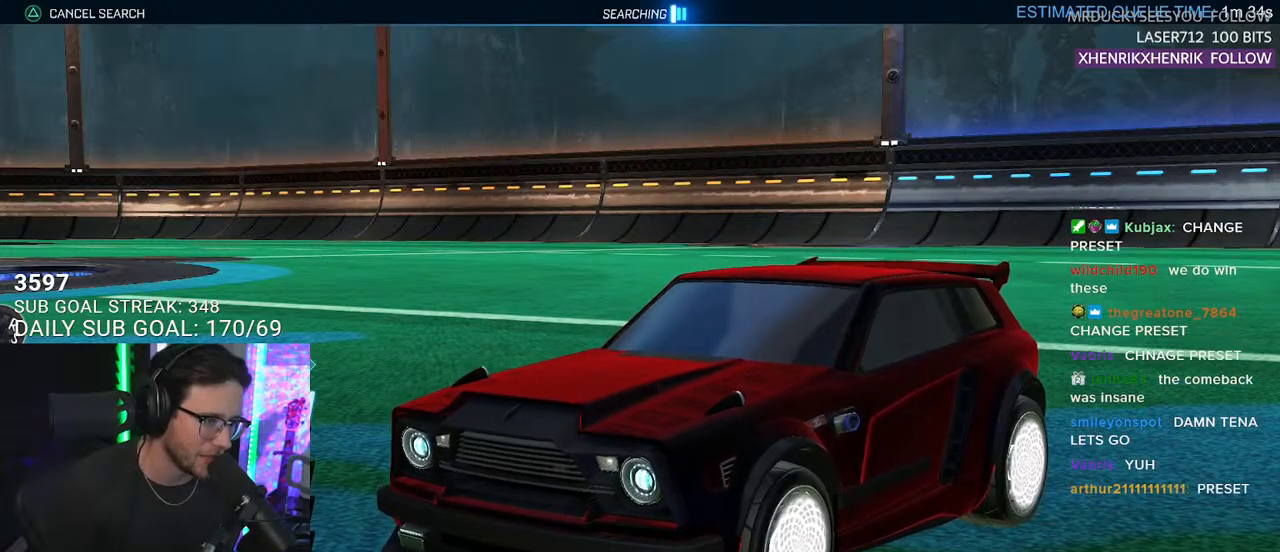
{"buttons": [], "left_stick": "center", "right_stick": "center", "events": [[150, "R1", "down"], [250, "R1", "up"]]}
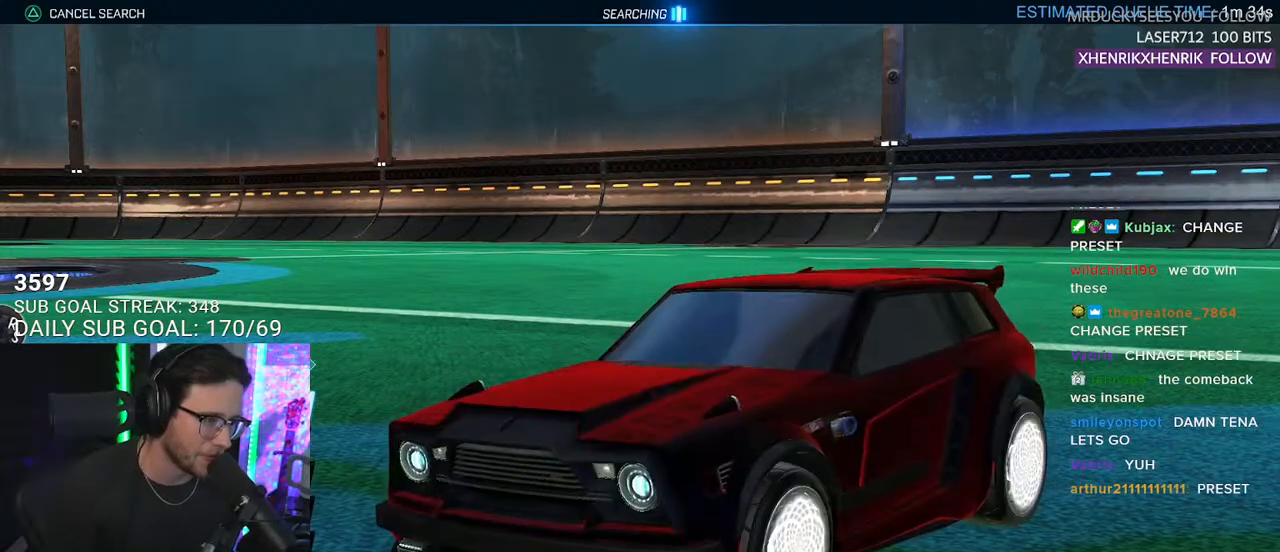
{"buttons": [], "left_stick": "center", "right_stick": "center", "events": [[133, "CIRCLE", "down"], [217, "CIRCLE", "up"], [350, "DPAD_UP", "down"], [400, "DPAD_UP", "up"]]}
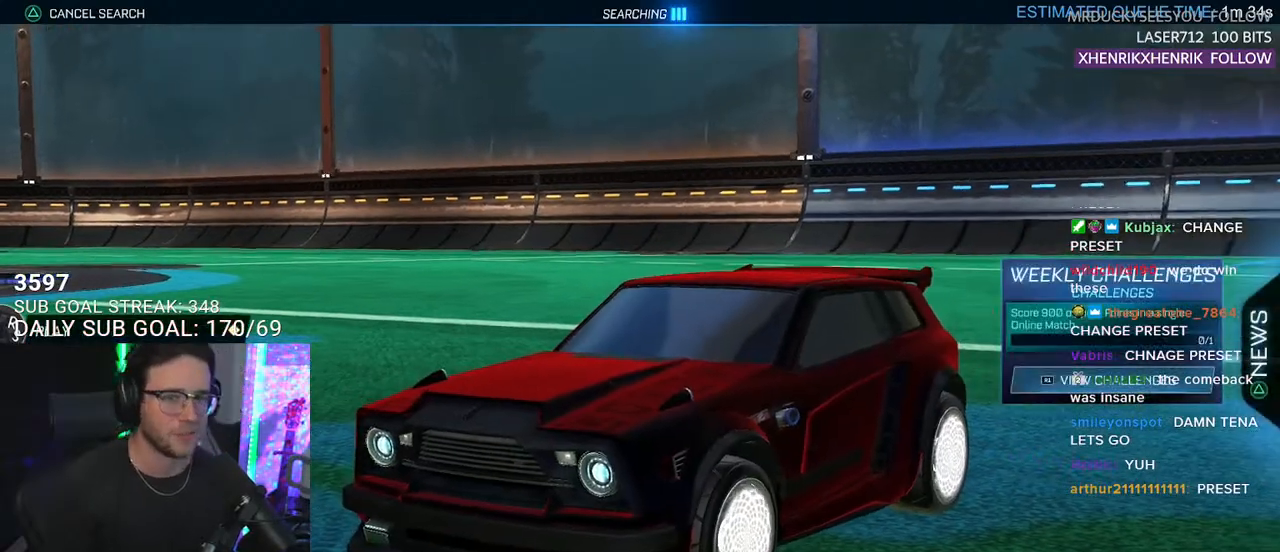
{"buttons": [], "left_stick": "center", "right_stick": "center", "events": [[17, "DPAD_UP", "down"], [83, "DPAD_UP", "up"], [167, "DPAD_UP", "down"], [200, "DPAD_UP", "up"], [233, "CROSS", "down"], [317, "CROSS", "up"]]}
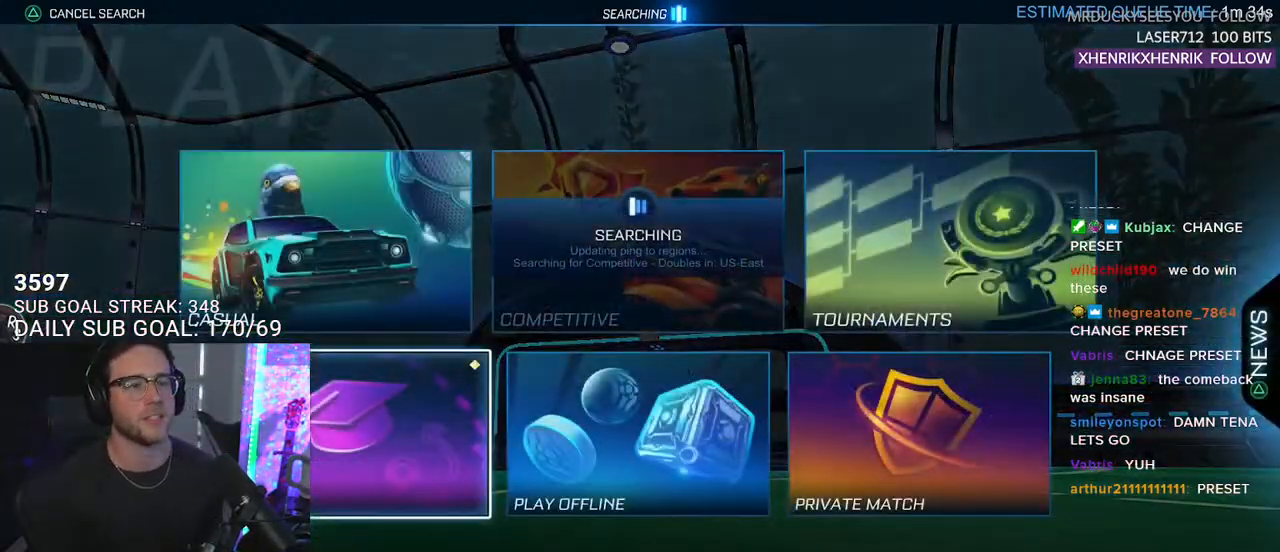
{"buttons": [], "left_stick": "center", "right_stick": "center", "events": [[400, "CROSS", "down"], [483, "CROSS", "up"]]}
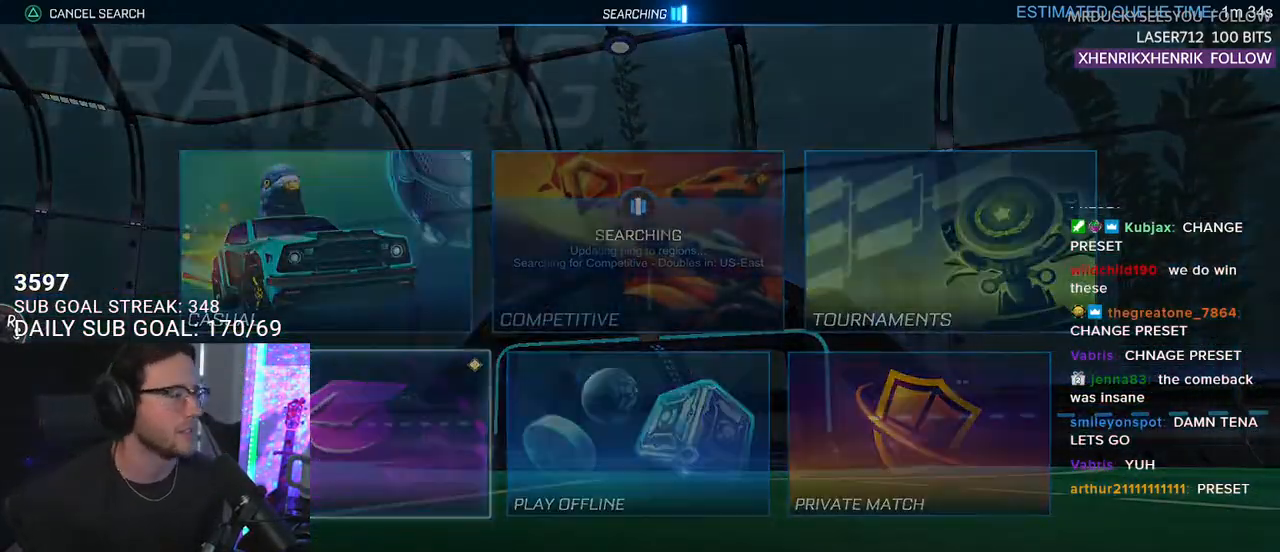
{"buttons": [], "left_stick": "center", "right_stick": "center", "events": []}
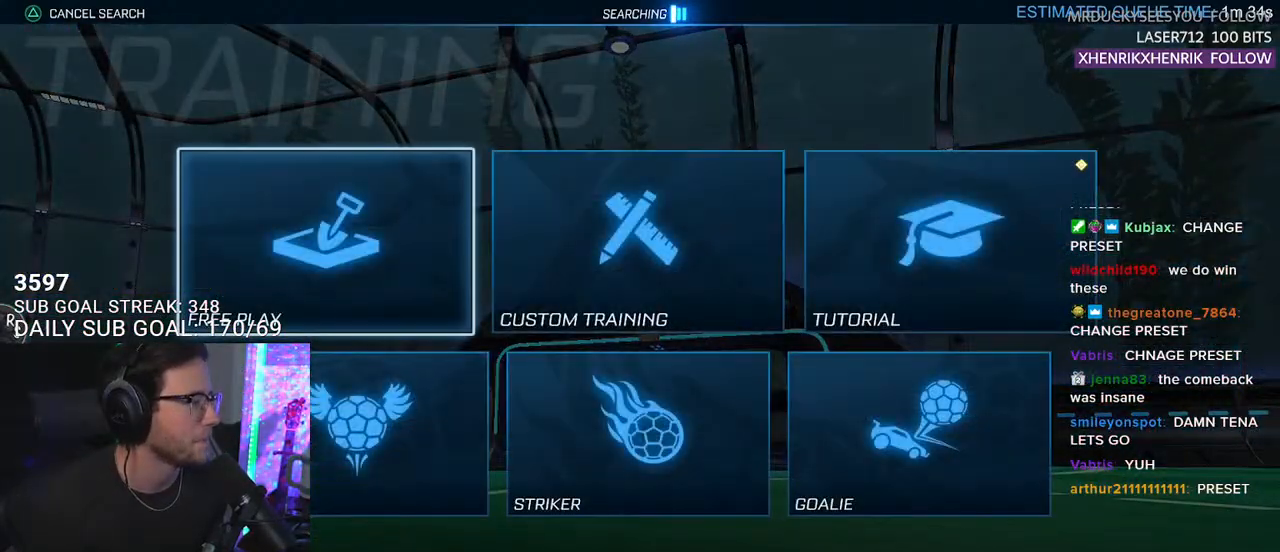
{"buttons": [], "left_stick": "center", "right_stick": "center", "events": [[17, "CROSS", "down"], [83, "CROSS", "up"], [167, "CROSS", "down"], [233, "CROSS", "up"], [317, "CROSS", "down"], [383, "CROSS", "up"]]}
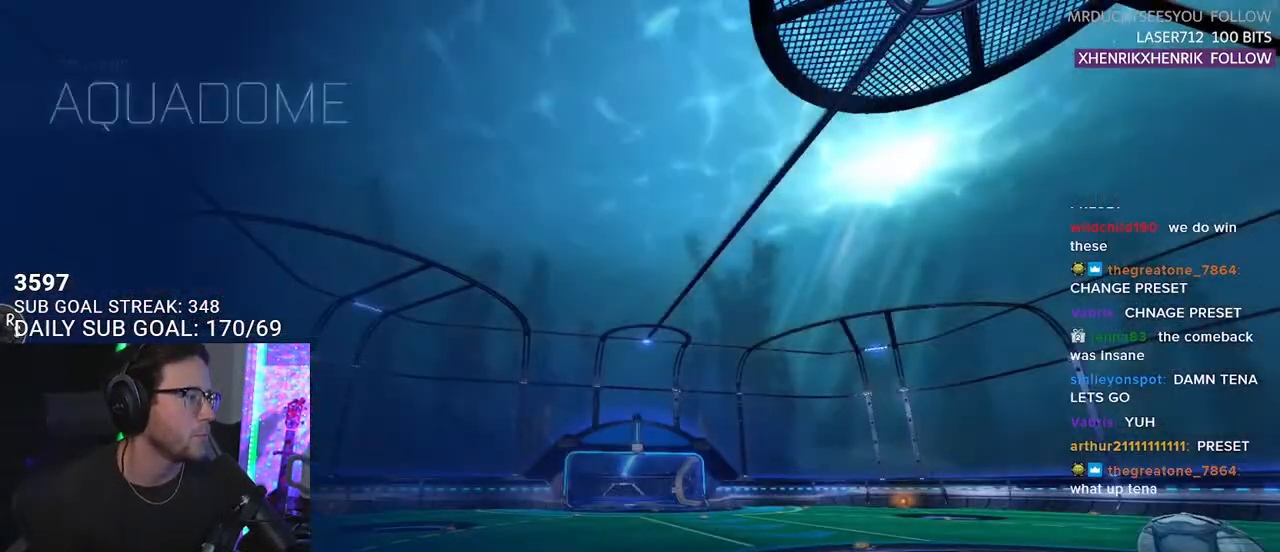
{"buttons": ["R2"], "left_stick": "center", "right_stick": "center", "events": [[367, "R2", "down"]]}
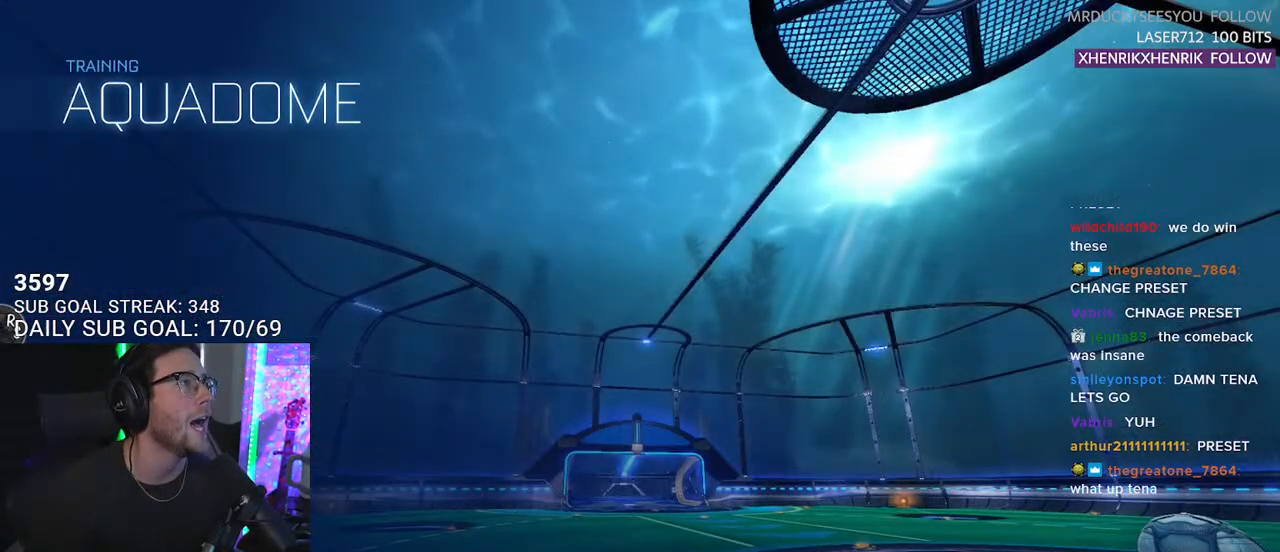
{"buttons": ["R1", "R2"], "left_stick": "right", "right_stick": "center", "events": [[400, "R1", "down"], [467, "left_stick", "right"]]}
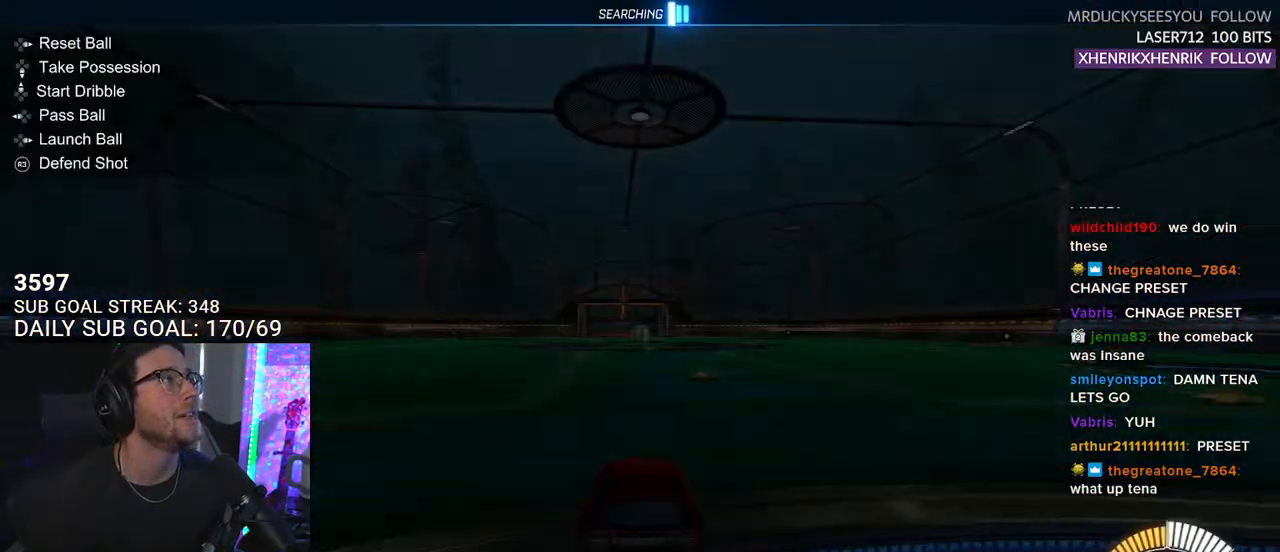
{"buttons": ["R1", "R2"], "left_stick": "right", "right_stick": "center", "events": []}
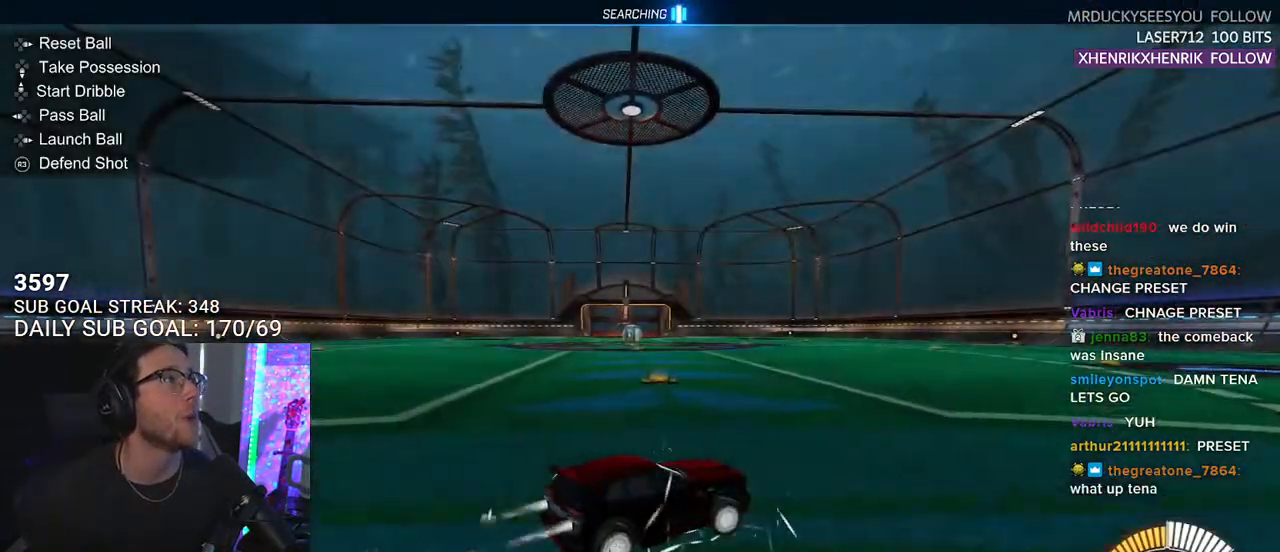
{"buttons": ["R2"], "left_stick": "center", "right_stick": "center", "events": [[117, "left_stick", "center"], [150, "TRIANGLE", "down"], [217, "DPAD_DOWN", "down"], [300, "TRIANGLE", "up"], [317, "DPAD_DOWN", "up"], [317, "R1", "up"]]}
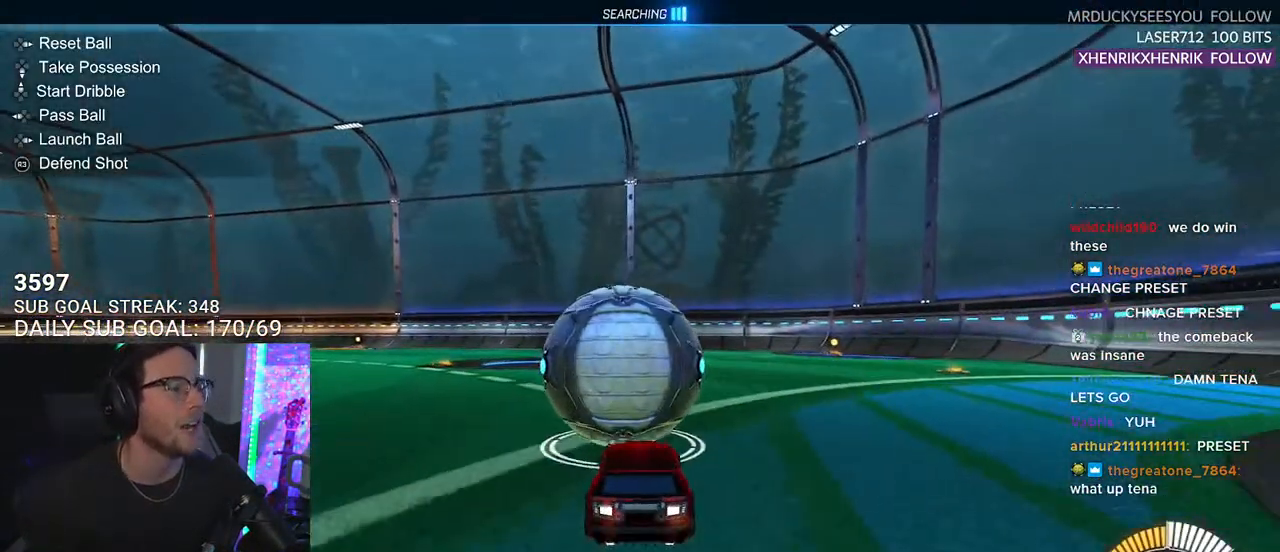
{"buttons": ["CROSS", "L2", "R1", "R2"], "left_stick": "up-right", "right_stick": "center", "events": [[283, "R1", "down"], [283, "left_stick", "left"], [317, "CROSS", "down"], [400, "L2", "down"], [433, "CROSS", "up"], [433, "left_stick", "up-right"], [467, "CROSS", "down"]]}
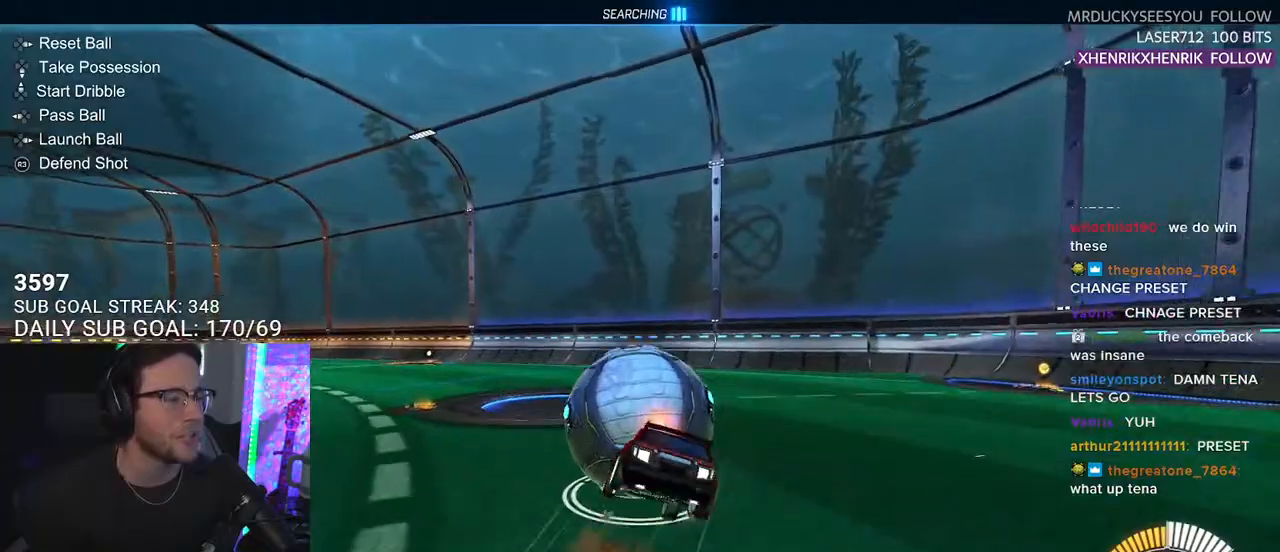
{"buttons": ["SQUARE", "R2", "L3"], "left_stick": "up", "right_stick": "center", "events": [[33, "CIRCLE", "down"], [50, "TRIANGLE", "down"], [67, "L2", "up"], [67, "L3", "down"], [83, "CROSS", "up"], [83, "left_stick", "down"], [100, "CIRCLE", "up"], [200, "TRIANGLE", "up"], [233, "left_stick", "down-left"], [283, "R1", "up"], [333, "SQUARE", "down"], [383, "left_stick", "up"]]}
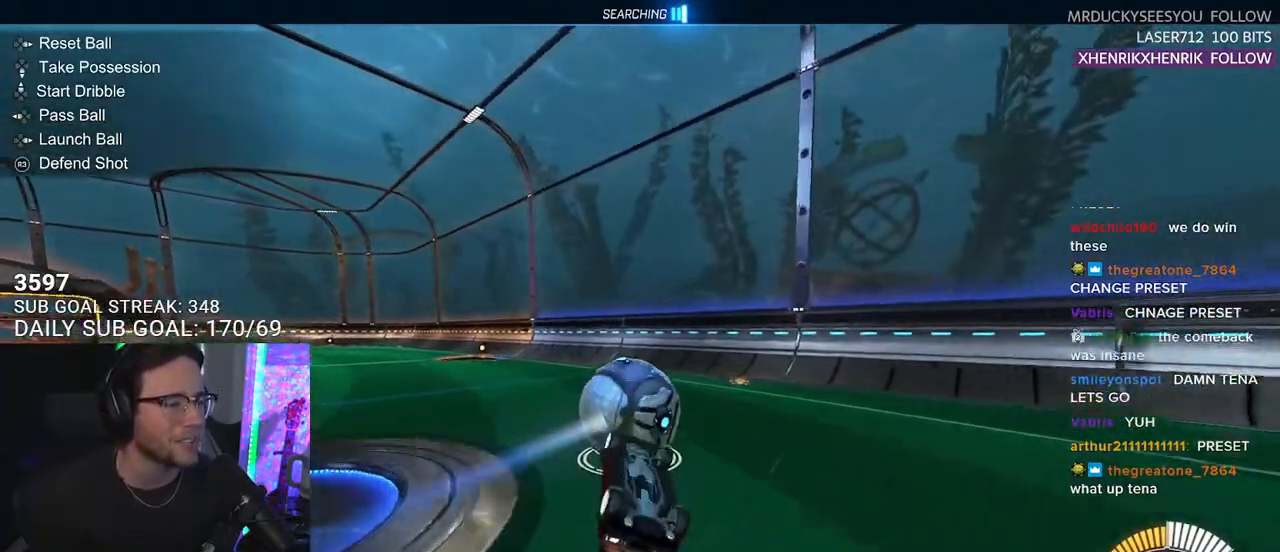
{"buttons": ["R2"], "left_stick": "center", "right_stick": "center", "events": [[50, "left_stick", "down"], [233, "left_stick", "center"], [267, "SQUARE", "up"], [300, "L3", "up"], [300, "left_stick", "up-right"], [400, "left_stick", "center"]]}
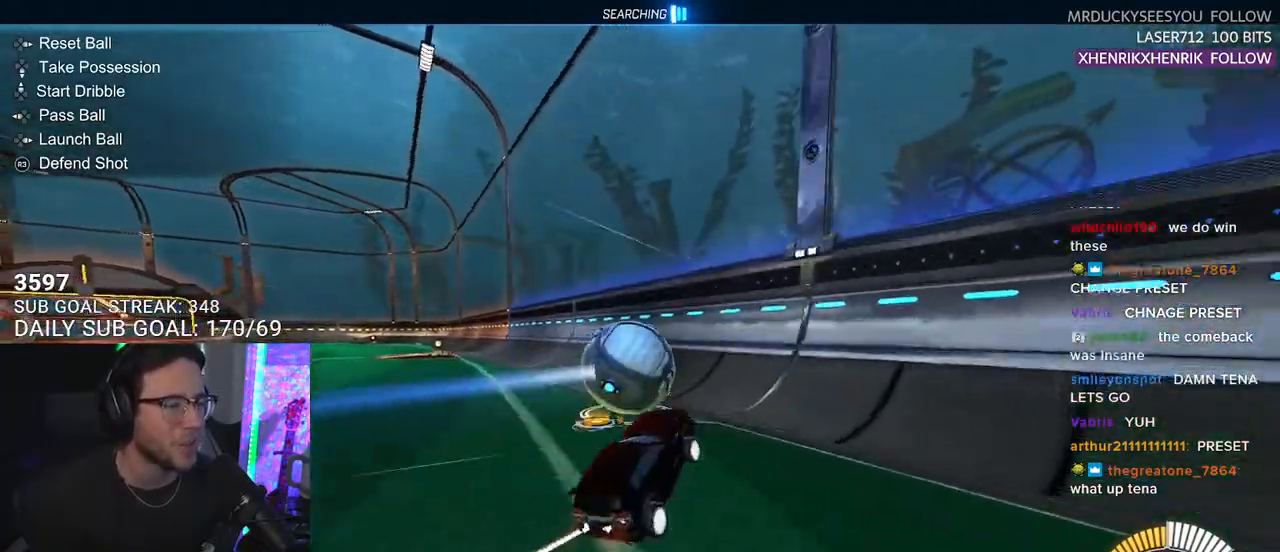
{"buttons": ["R1", "R2"], "left_stick": "left", "right_stick": "center", "events": [[183, "L2", "down"], [183, "R2", "up"], [183, "left_stick", "left"], [283, "R2", "down"], [317, "L2", "up"], [467, "R1", "down"]]}
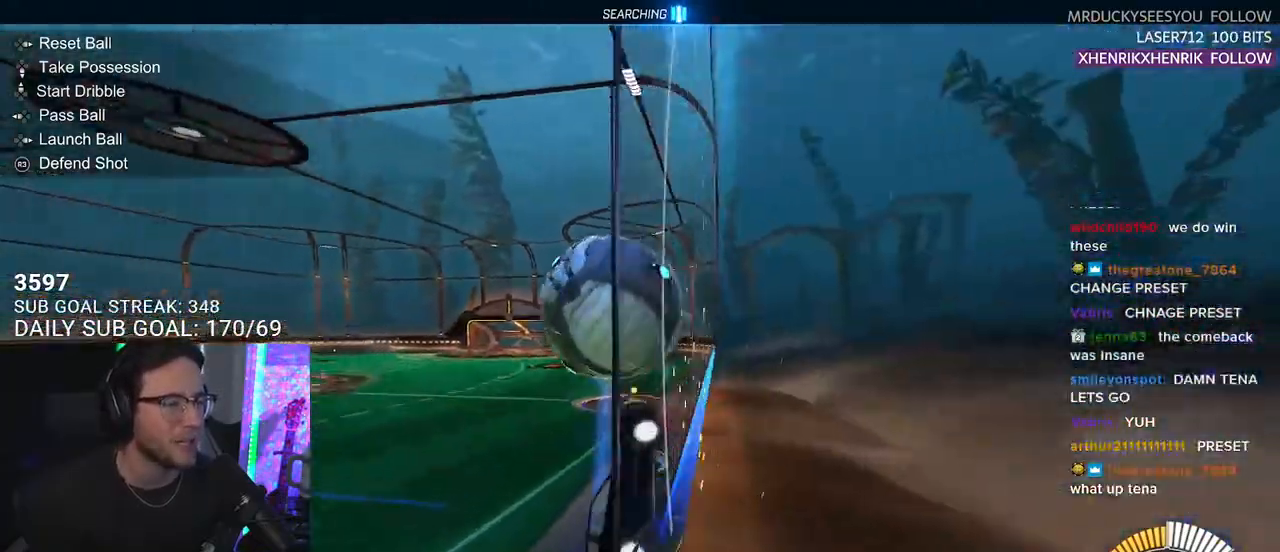
{"buttons": ["CROSS", "R1", "R2", "L3"], "left_stick": "down-left", "right_stick": "center", "events": [[83, "left_stick", "center"], [200, "R1", "up"], [250, "R2", "up"], [267, "L2", "down"], [400, "L2", "up"], [400, "R2", "down"], [450, "CROSS", "down"], [467, "R1", "down"], [467, "left_stick", "down-left"], [500, "L3", "down"]]}
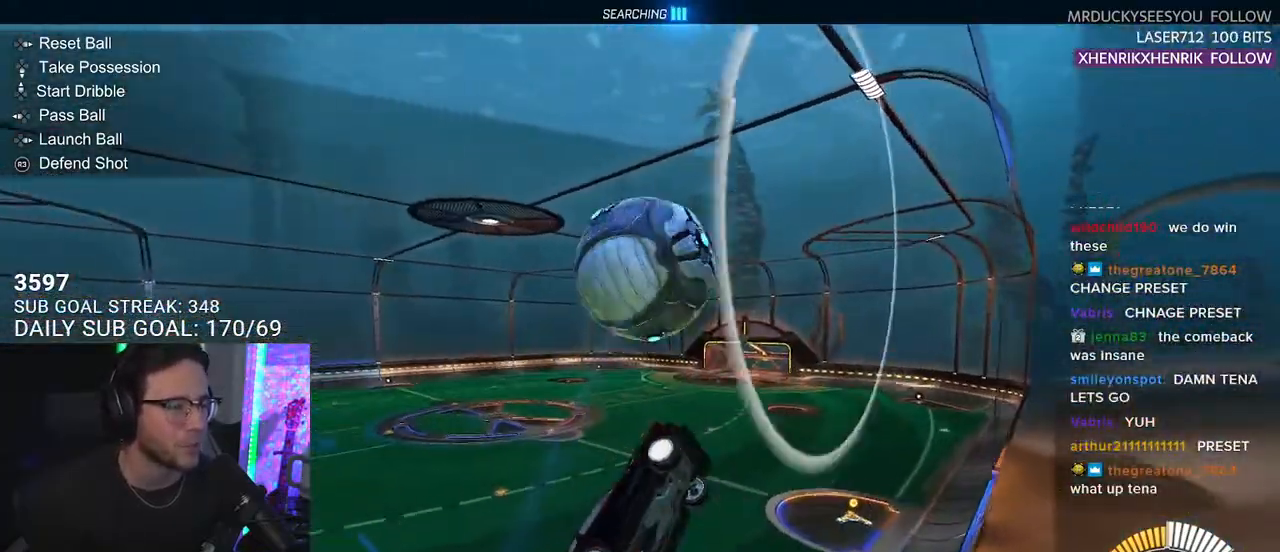
{"buttons": ["R1", "R2", "L3"], "left_stick": "up", "right_stick": "center", "events": [[67, "left_stick", "up-left"], [183, "CROSS", "up"], [183, "left_stick", "down-left"], [383, "left_stick", "up-left"], [483, "left_stick", "up"]]}
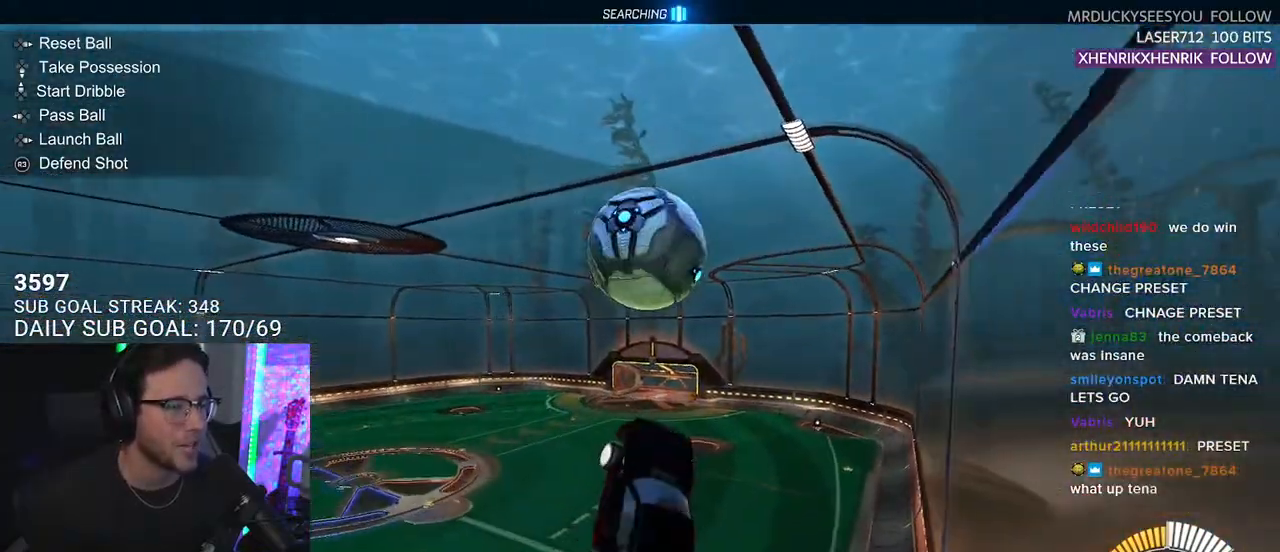
{"buttons": ["R1", "R2"], "left_stick": "down-left", "right_stick": "center", "events": [[100, "R1", "up"], [117, "left_stick", "down-right"], [250, "R1", "down"], [383, "left_stick", "down"], [400, "L3", "up"], [500, "left_stick", "down-left"]]}
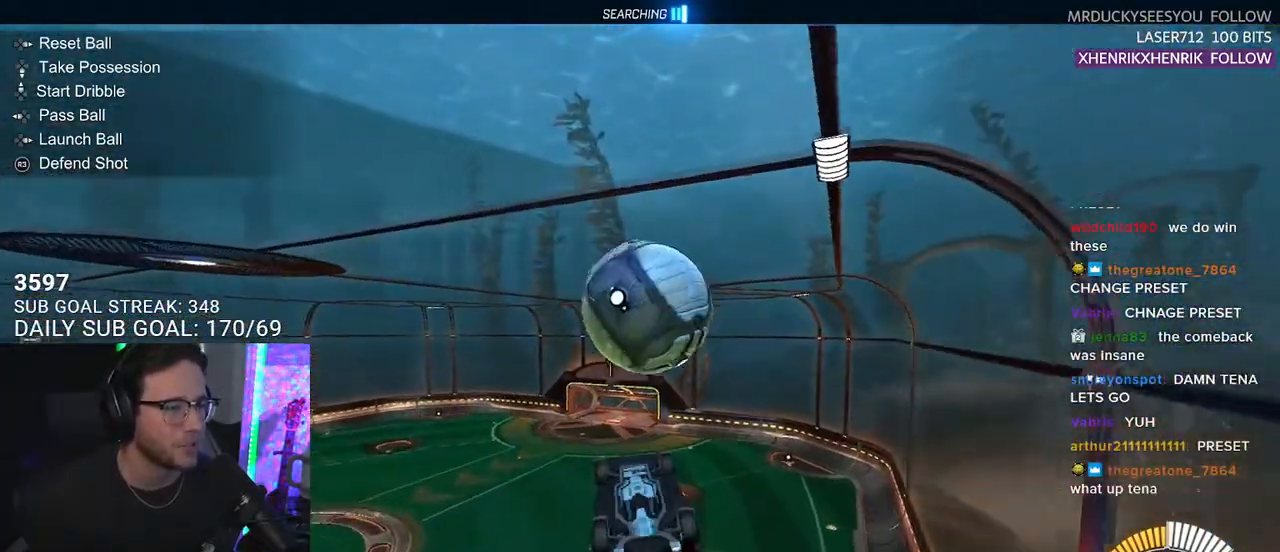
{"buttons": ["L3"], "left_stick": "up", "right_stick": "center", "events": [[17, "left_stick", "center"], [117, "left_stick", "down"], [233, "left_stick", "left"], [283, "R1", "up"], [283, "R2", "up"], [333, "left_stick", "up"], [500, "L3", "down"]]}
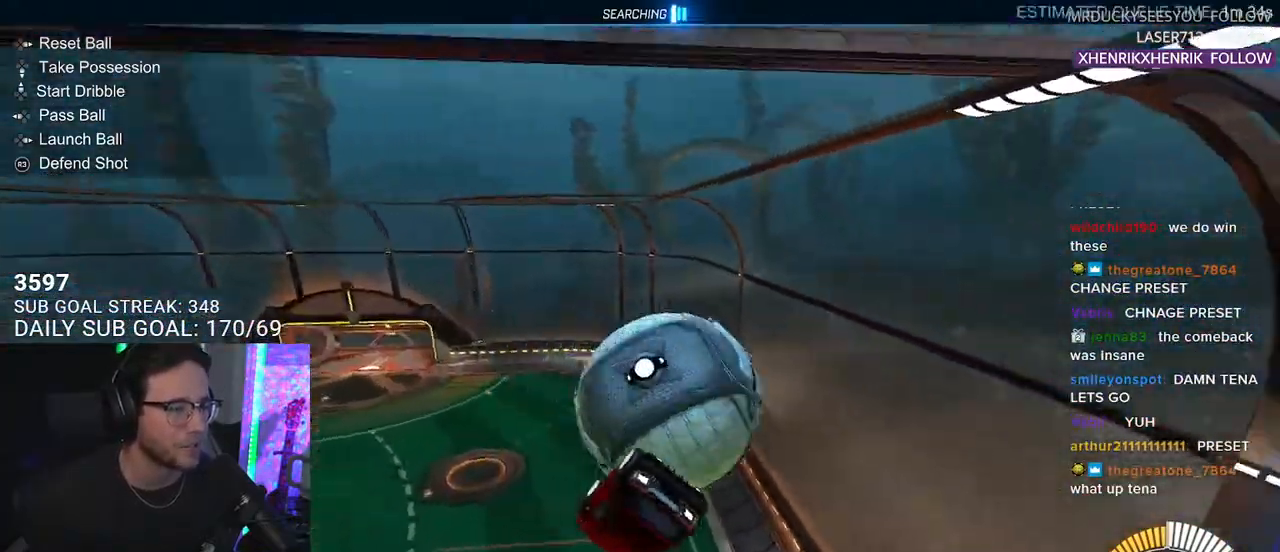
{"buttons": ["R1", "L3"], "left_stick": "down", "right_stick": "center", "events": [[283, "left_stick", "up-right"], [333, "R1", "down"], [417, "left_stick", "down"]]}
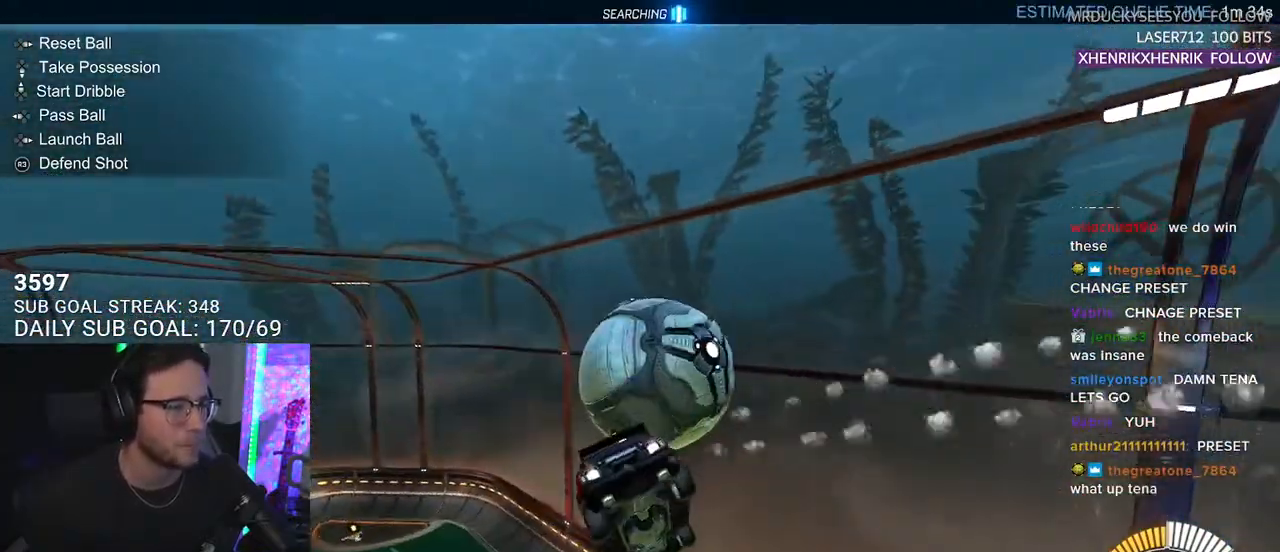
{"buttons": ["SQUARE", "R1", "L3"], "left_stick": "down", "right_stick": "center", "events": [[17, "left_stick", "down-left"], [117, "L3", "up"], [183, "L2", "down"], [200, "R1", "up"], [200, "left_stick", "up-right"], [267, "CROSS", "down"], [283, "R1", "down"], [300, "SQUARE", "down"], [367, "L2", "up"], [367, "L3", "down"], [400, "CROSS", "up"], [417, "left_stick", "down"]]}